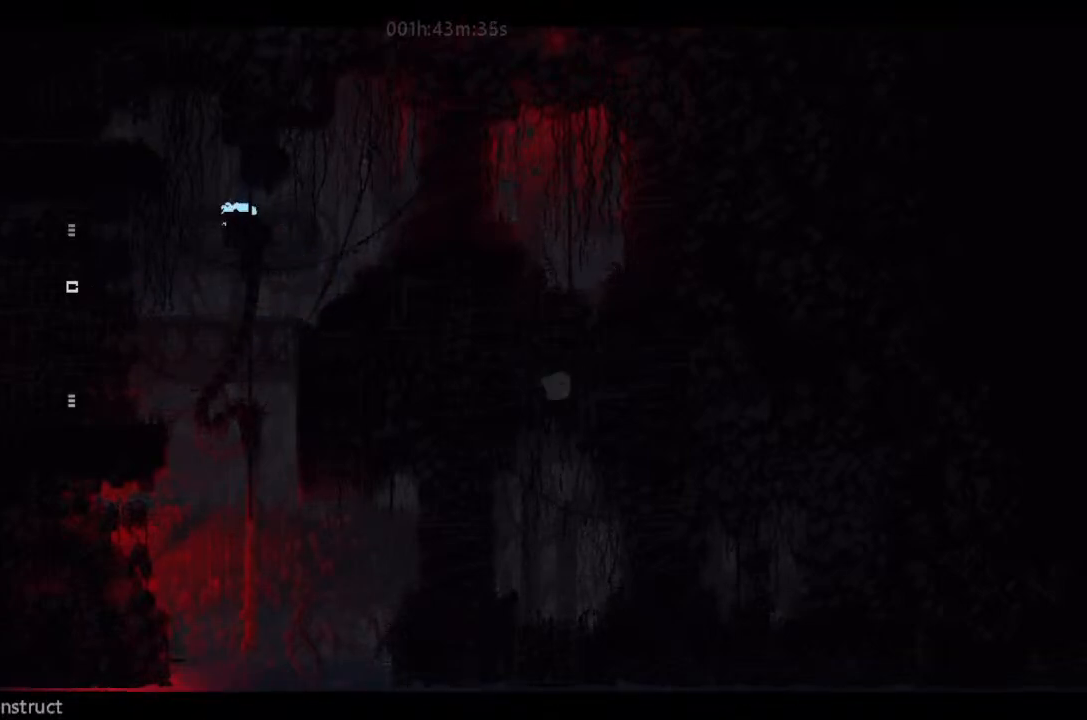
Gameplay with keyboard and mouse; each line is a JSON object with the keys held at the frame after it. "events" lists presses ("down") and releases ("up") of "down", "g", "j", "left", "right", "t" and "up" between this image and that frame as [ms after this image, input, new state], when the widget could be followed in between. No other keys are recorded. Mouse buttons are not recorded. Not read: mouse_move.
{"keys": ["left"], "events": [[267, "left", "down"], [333, "j", "down"], [400, "j", "up"]]}
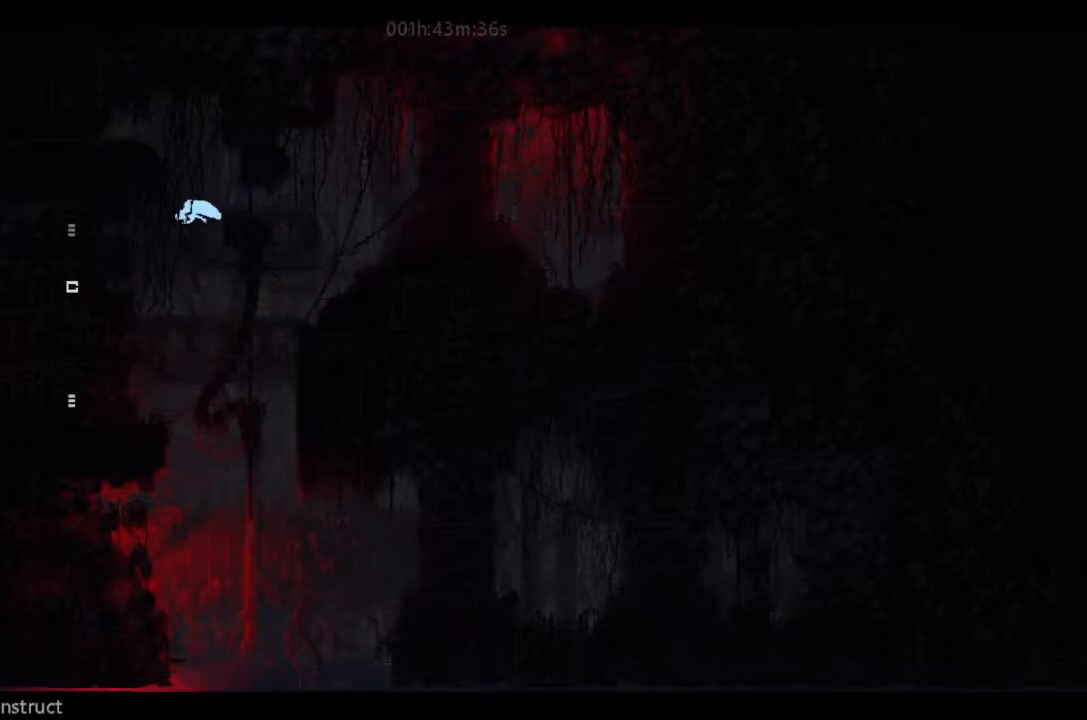
{"keys": ["left"], "events": []}
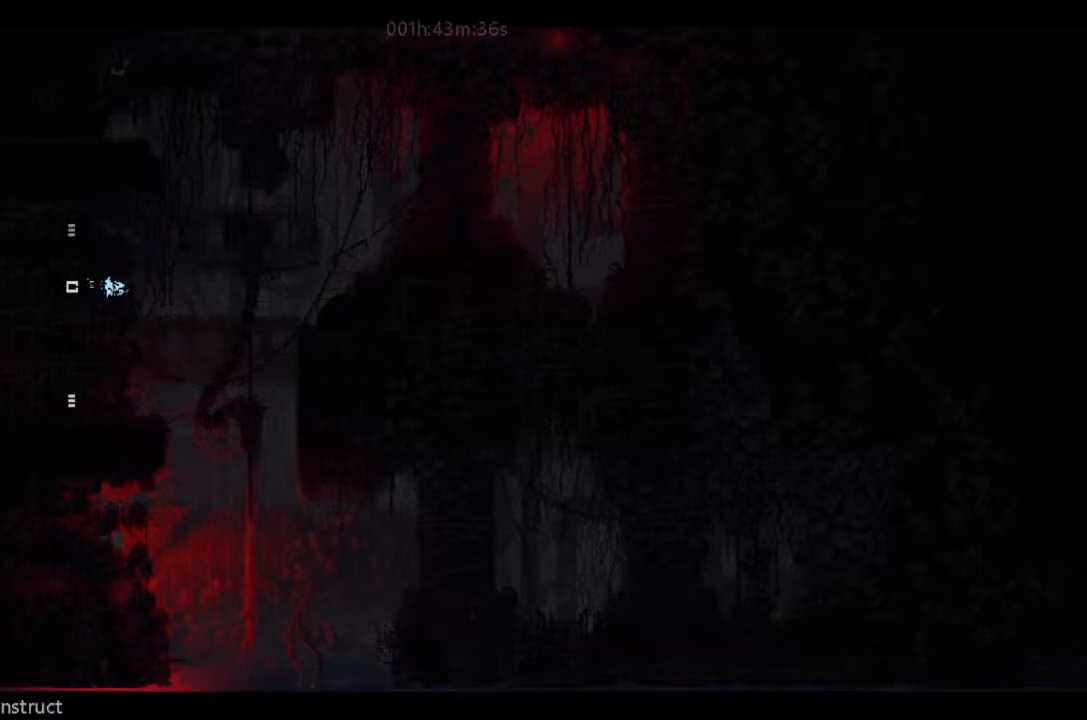
{"keys": ["right"], "events": [[100, "left", "up"], [233, "right", "down"]]}
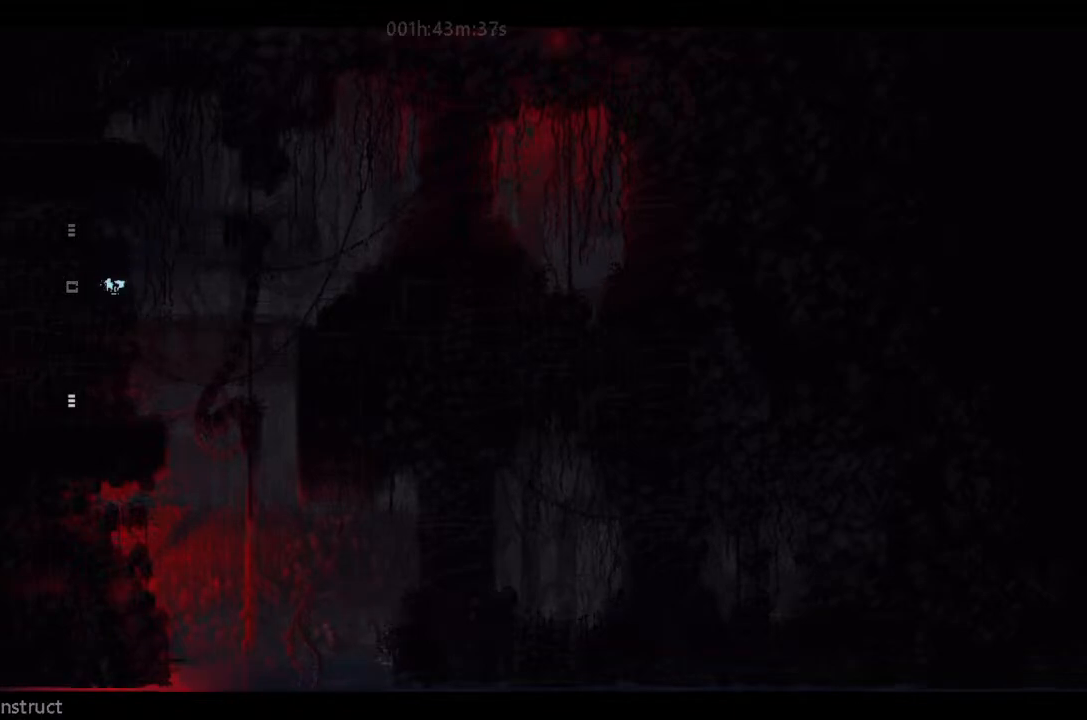
{"keys": ["right", "up"], "events": [[133, "j", "down"], [233, "up", "down"], [333, "up", "up"], [400, "j", "up"], [433, "up", "down"]]}
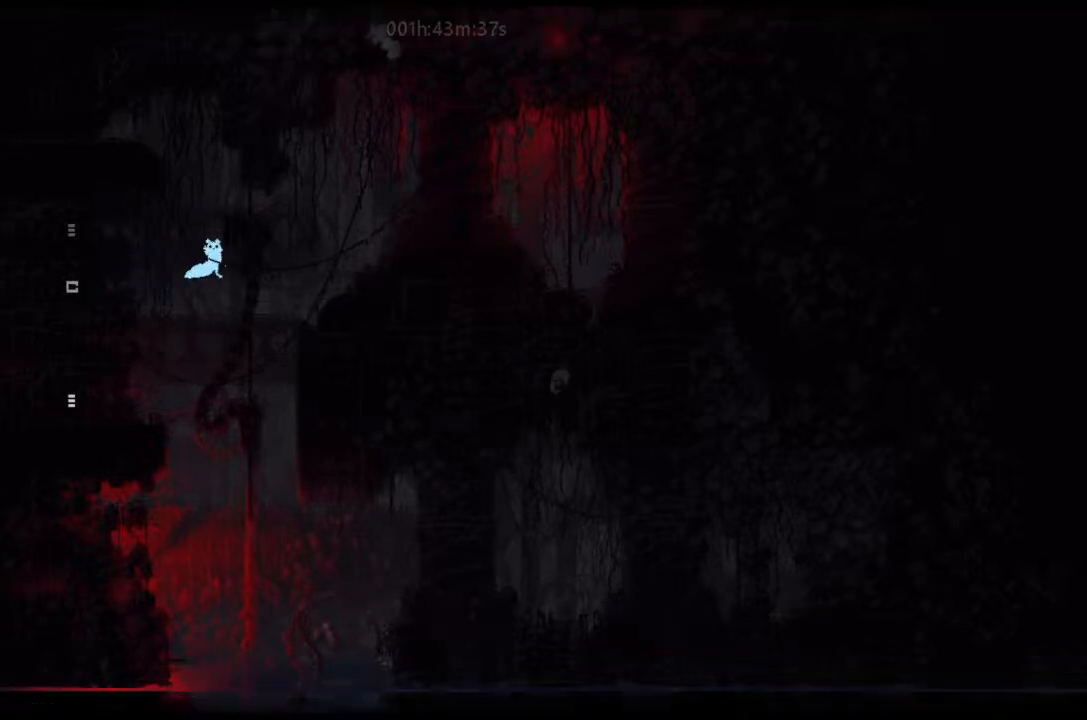
{"keys": ["right"], "events": [[300, "right", "up"], [433, "up", "up"], [500, "right", "down"]]}
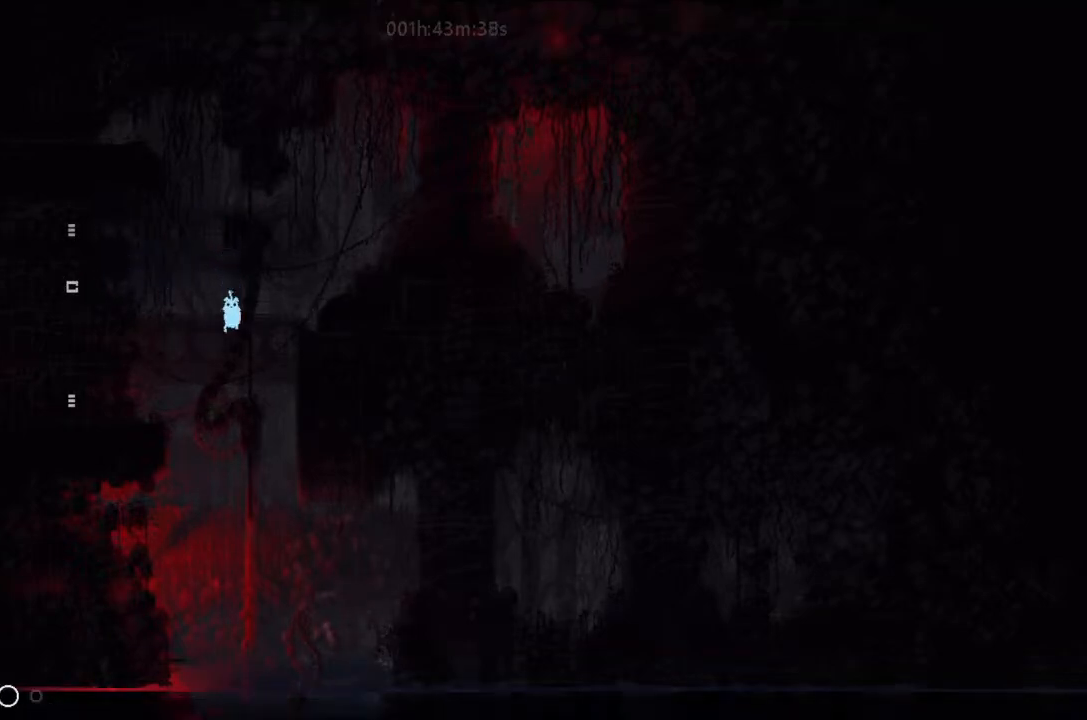
{"keys": ["up"], "events": [[133, "up", "down"], [400, "right", "up"]]}
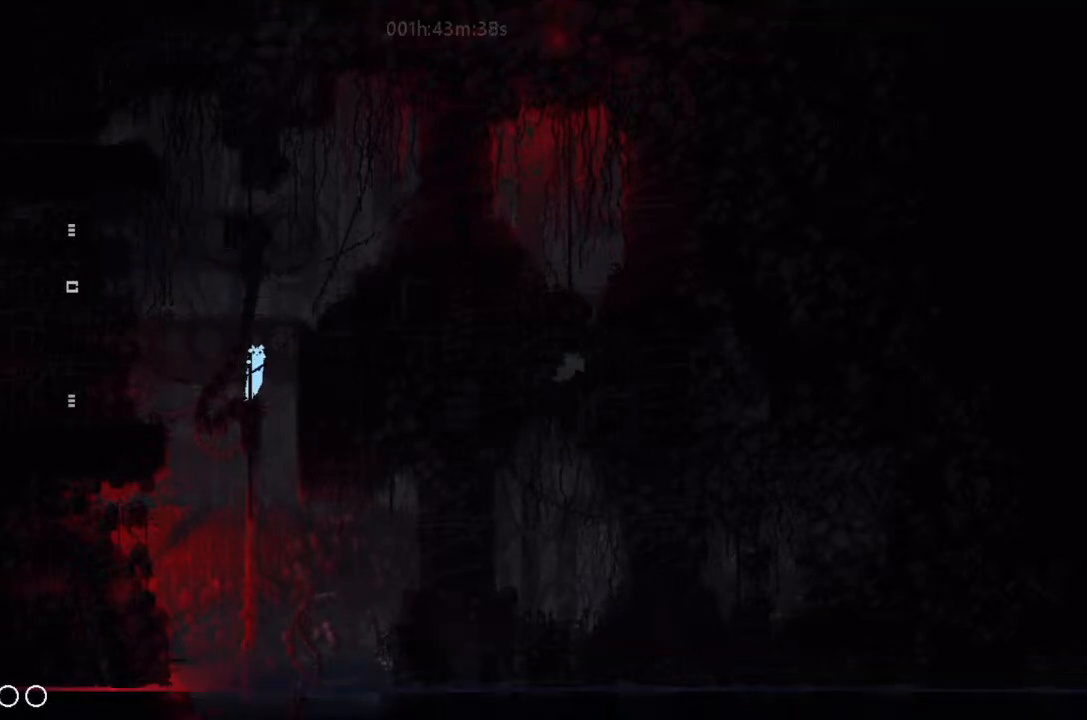
{"keys": ["right", "up"], "events": [[100, "right", "down"], [233, "j", "down"], [233, "up", "up"], [467, "j", "up"], [467, "up", "down"]]}
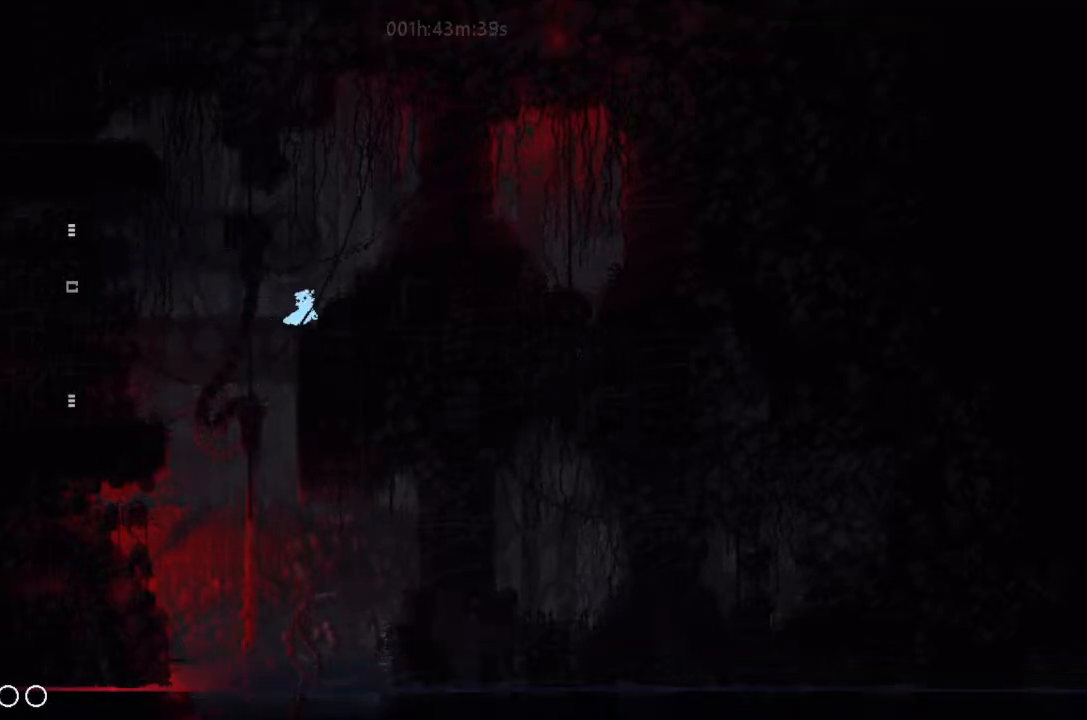
{"keys": ["j", "right", "up"], "events": [[300, "up", "up"], [467, "j", "down"], [467, "up", "down"]]}
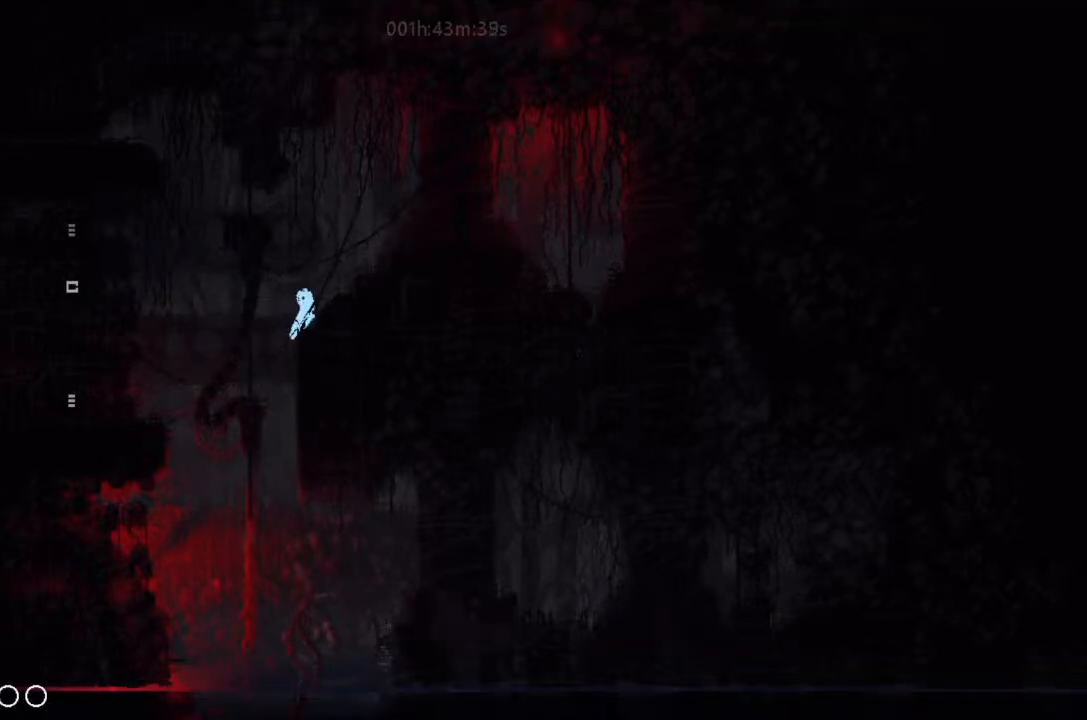
{"keys": [], "events": [[100, "j", "up"], [267, "right", "up"], [267, "up", "up"]]}
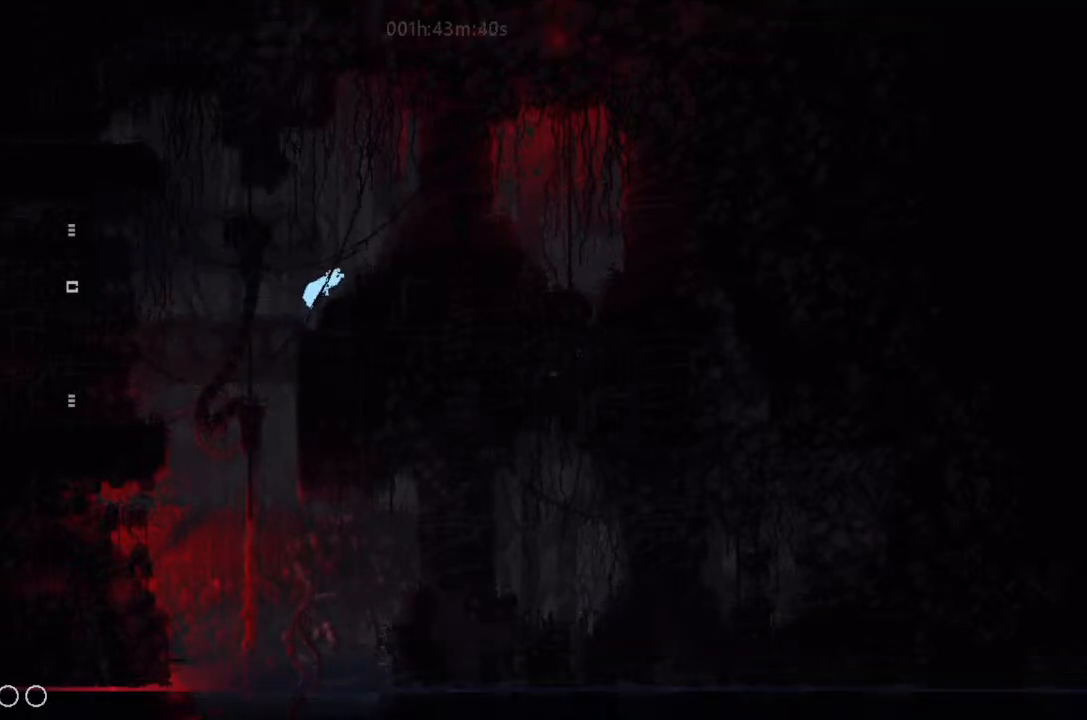
{"keys": ["left", "up"], "events": [[133, "j", "down"], [167, "left", "down"], [333, "j", "up"], [400, "up", "down"]]}
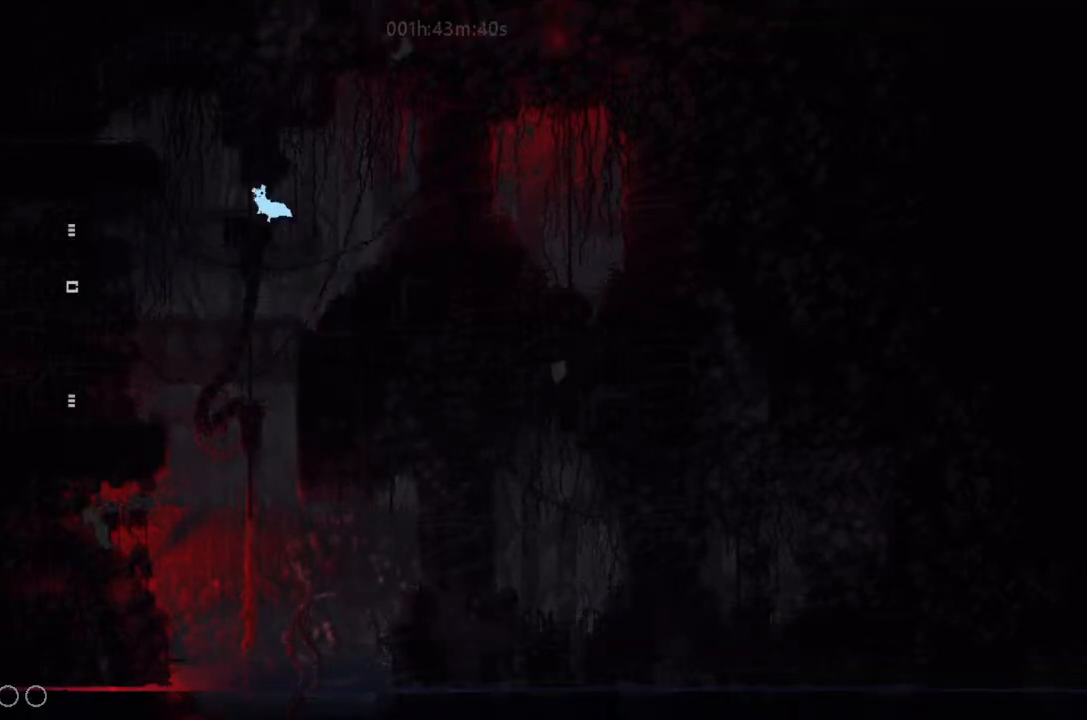
{"keys": [], "events": [[67, "left", "up"], [233, "up", "up"]]}
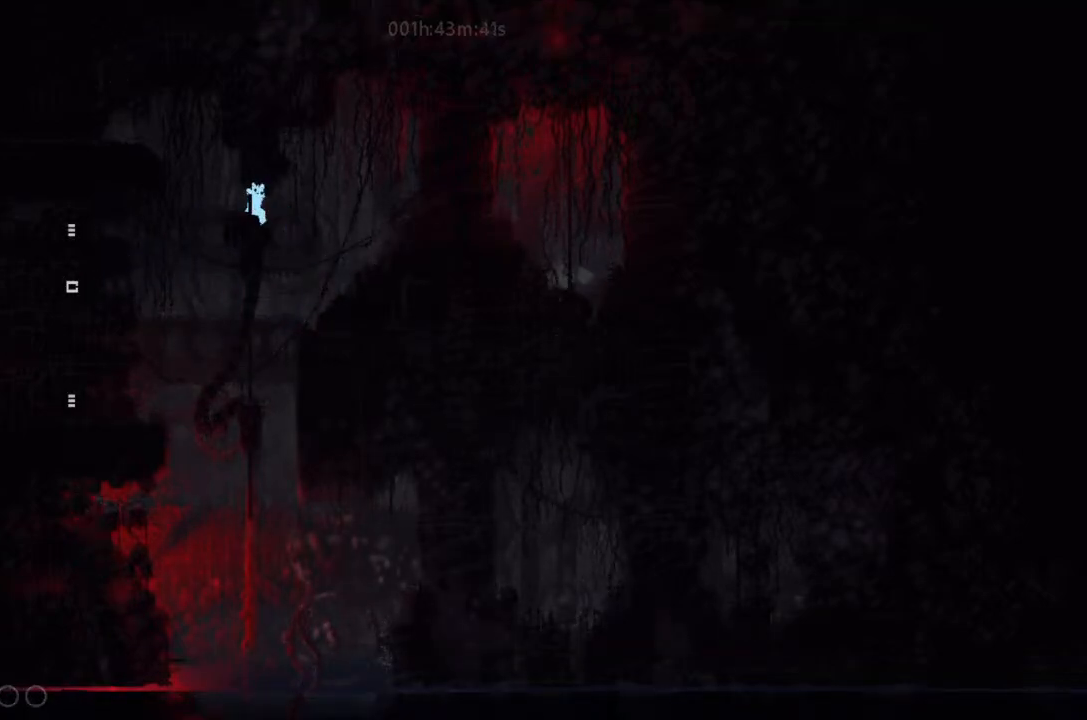
{"keys": [], "events": [[267, "left", "down"], [333, "down", "down"], [333, "left", "up"], [467, "down", "up"]]}
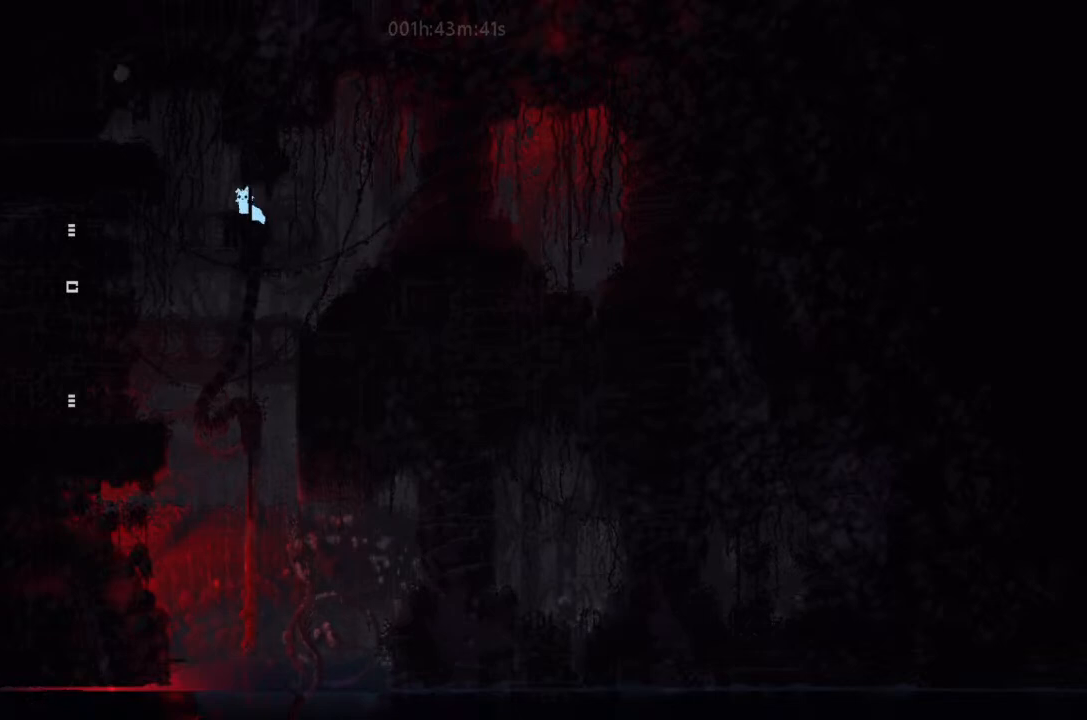
{"keys": [], "events": [[233, "down", "down"], [300, "down", "up"]]}
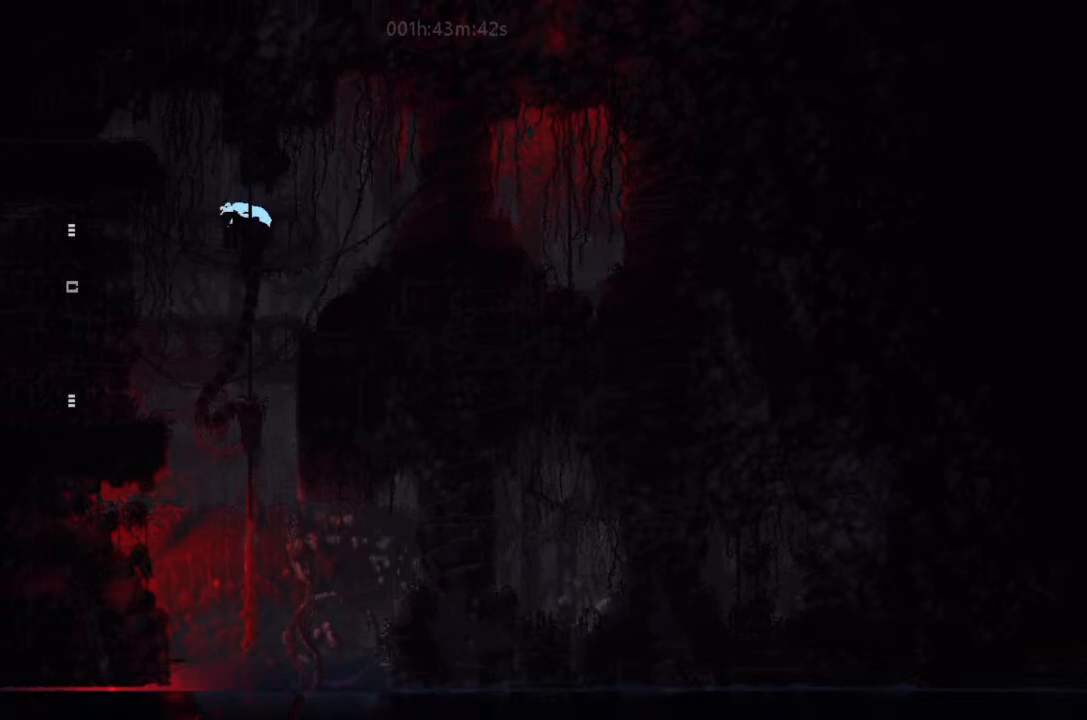
{"keys": ["left"], "events": [[233, "left", "down"], [300, "j", "down"], [433, "j", "up"]]}
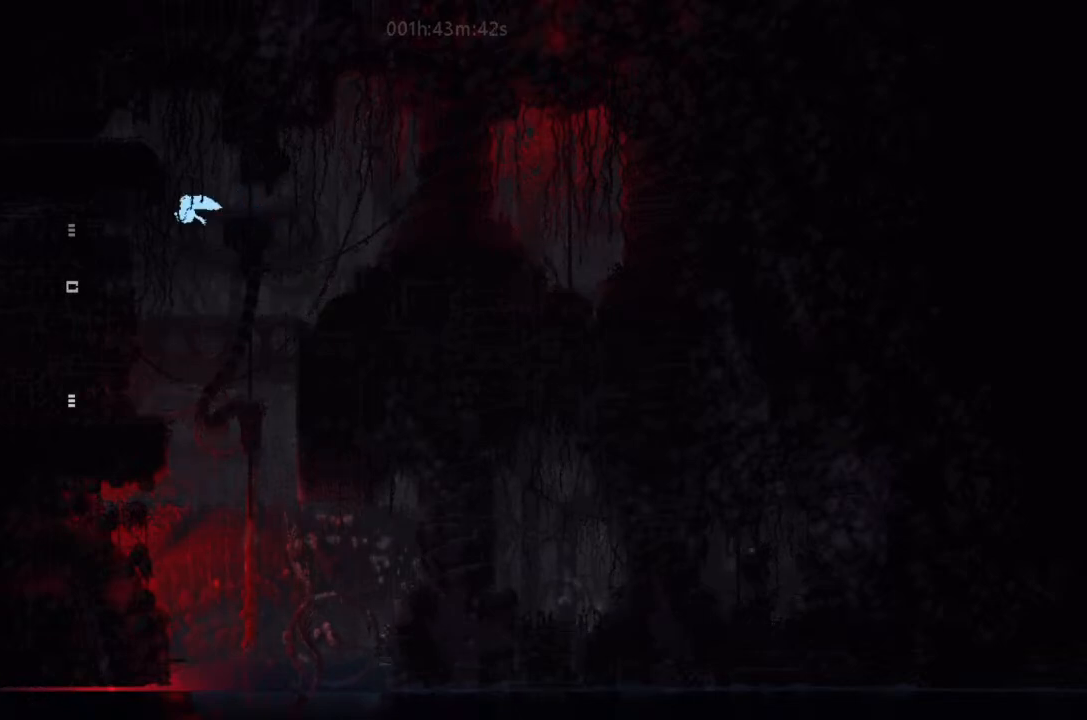
{"keys": ["left"], "events": []}
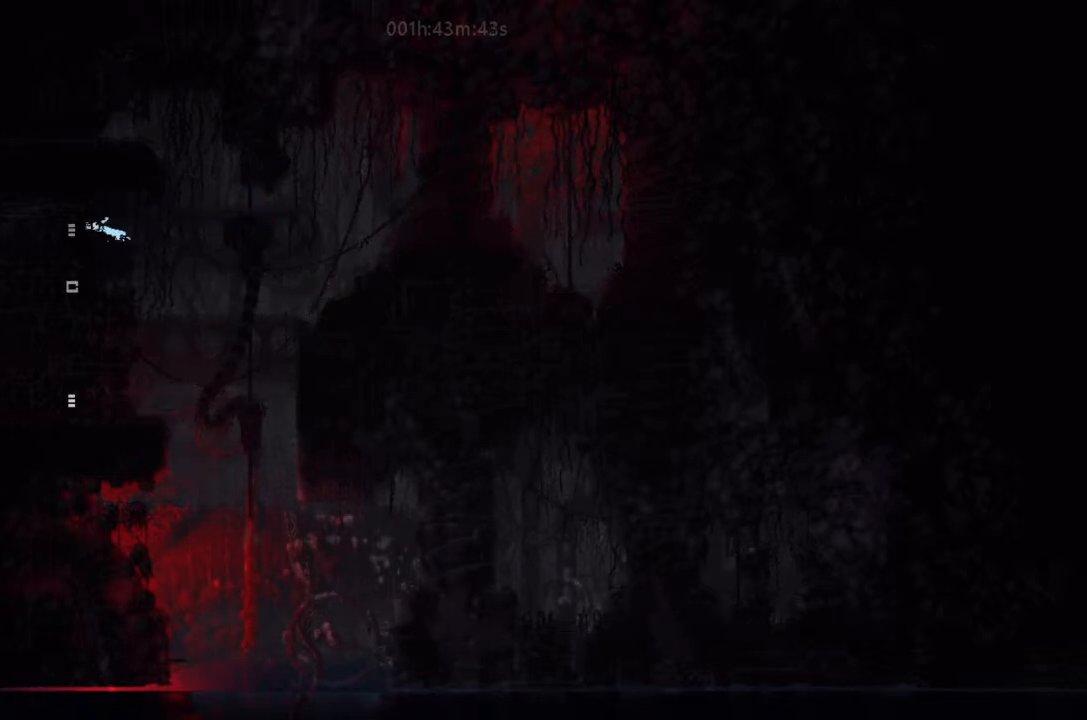
{"keys": ["left"], "events": []}
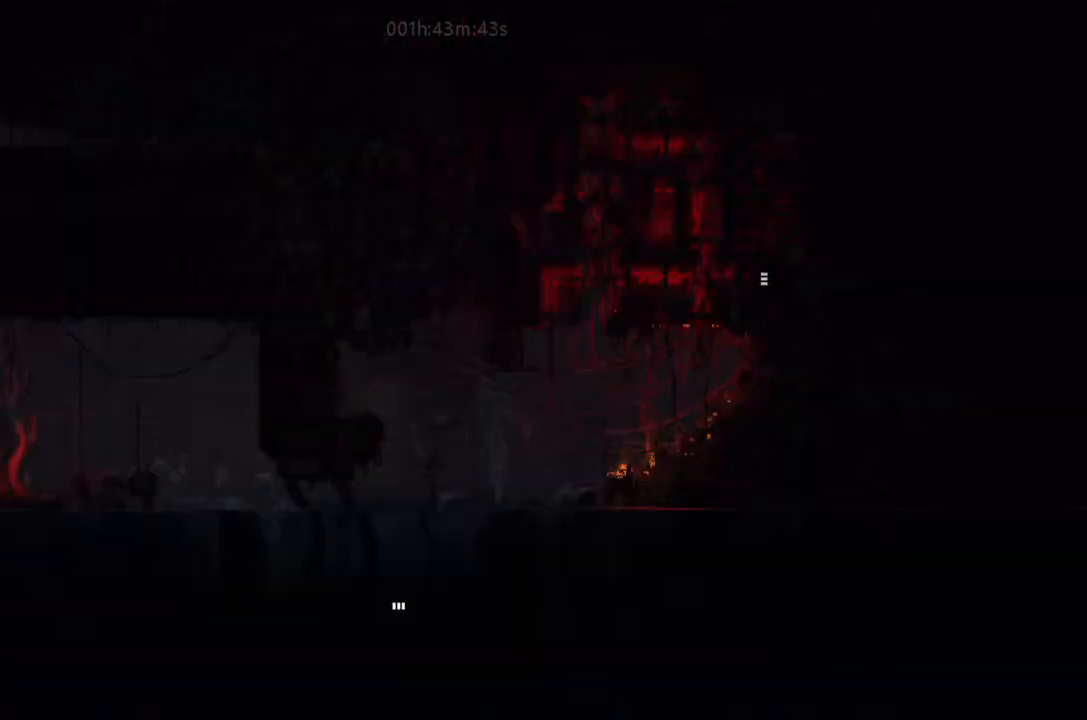
{"keys": ["j", "up"], "events": [[167, "left", "up"], [167, "up", "down"], [467, "j", "down"]]}